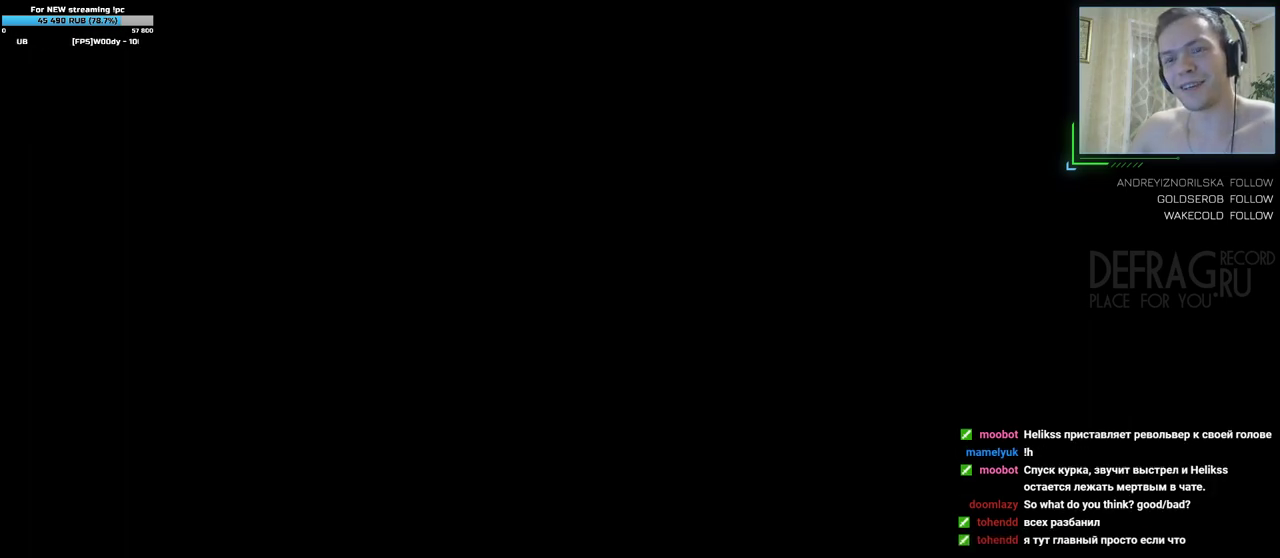
Gameplay with keyboard and mouse; each line is a JSON object with the keys and mouse buttons held at the frame after it. "events" lists presses ("down") and releases ("up") of "a", "d", "s", "w", "mouse_left", "mouse_wheel", "mouse_right", "mouse_mb4" and "mouse_mb5" between this image and that frame as [ms after this image, input, new state], when the widget could be followed in between. "mouse_left", "mouse_wheel", "mouse_right", "mouse_mb4", "mouse_mb5" = the "left", "wheel", "right", "mb4", "mb5" buttons of the "mouse" list. No other keys are recorded. "wheel" means that the mouse wheel is clicked or scrolled. Mouse movement is not recorded.
{"keys": [], "mouse": ["left"], "events": [[483, "mouse_left", "down"]]}
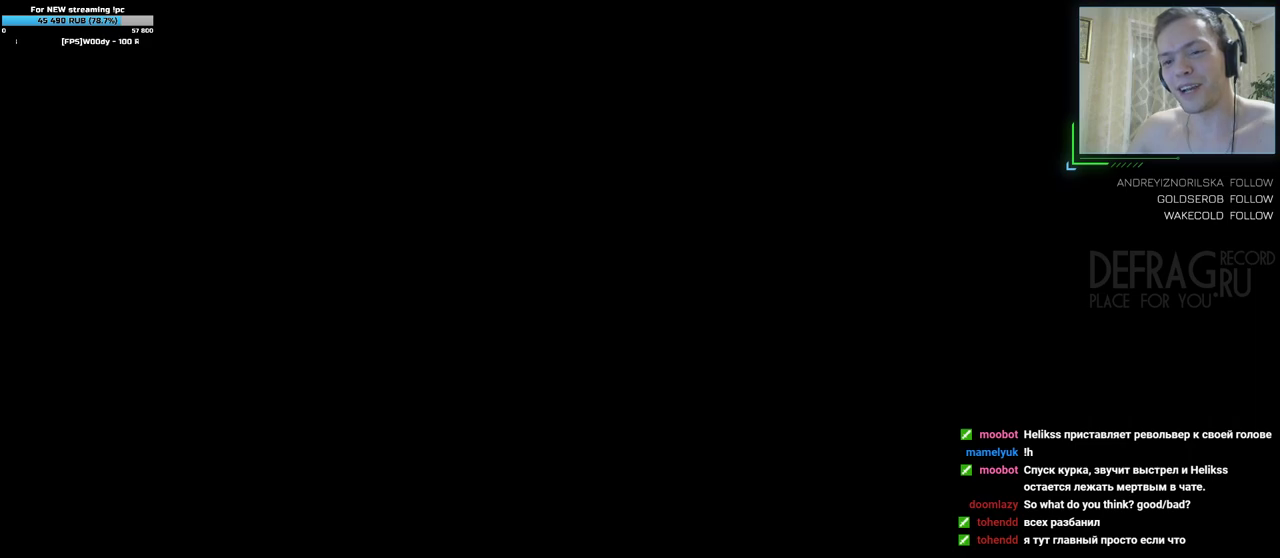
{"keys": [], "mouse": [], "events": [[50, "mouse_left", "up"]]}
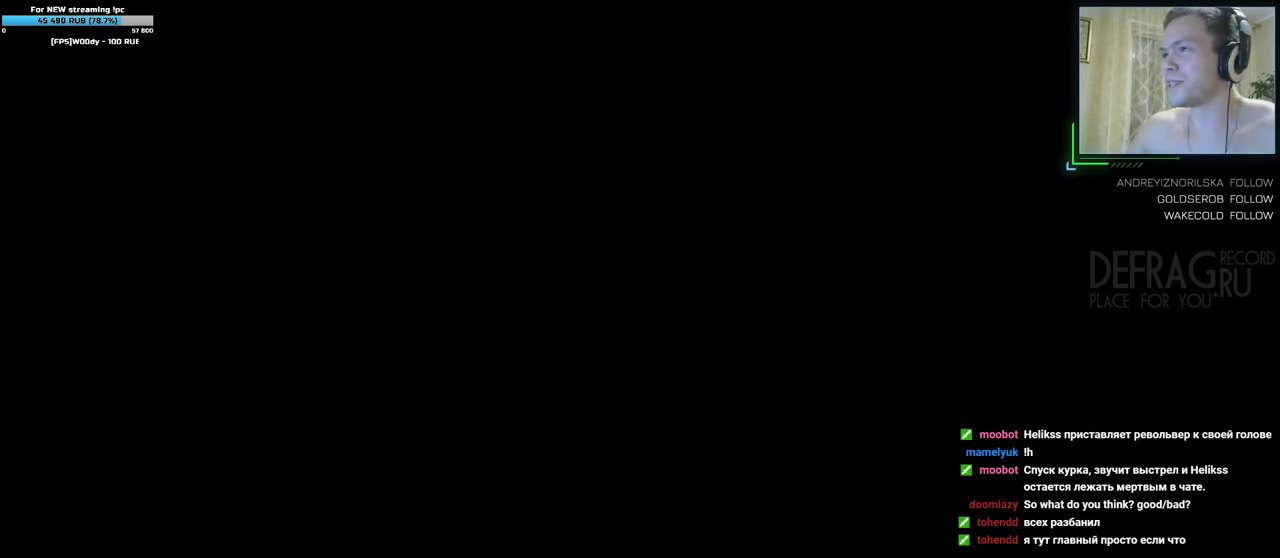
{"keys": [], "mouse": [], "events": []}
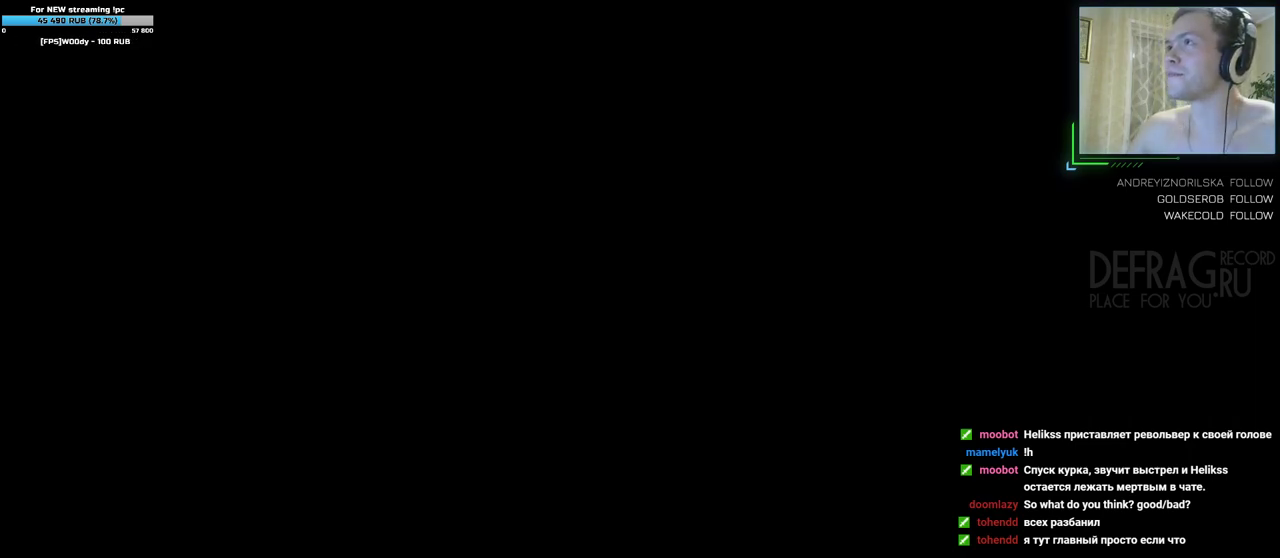
{"keys": [], "mouse": [], "events": []}
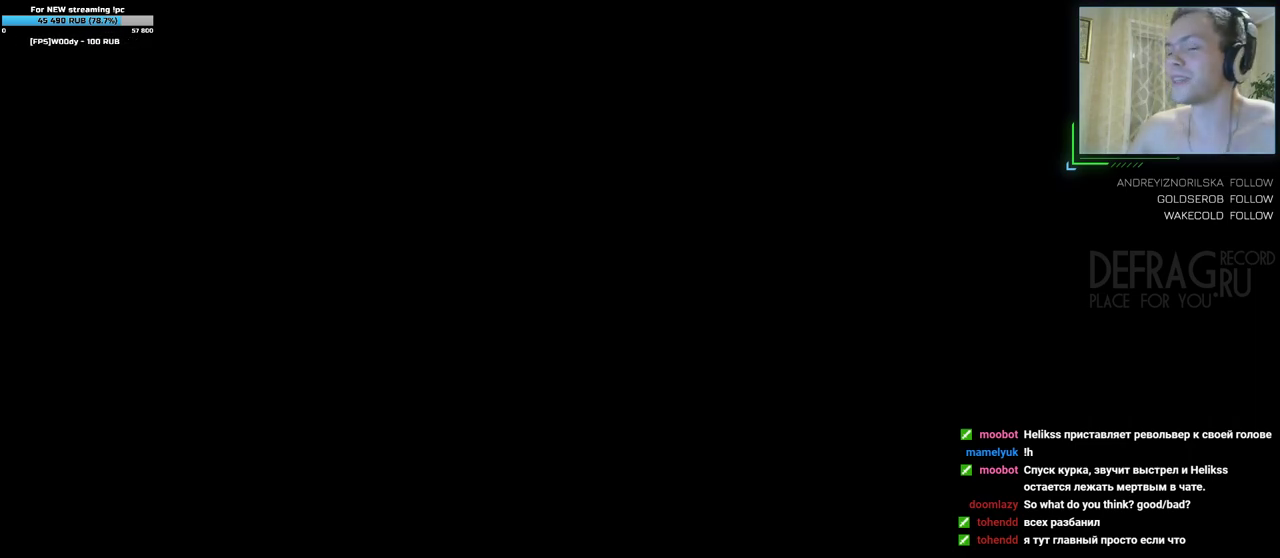
{"keys": [], "mouse": [], "events": []}
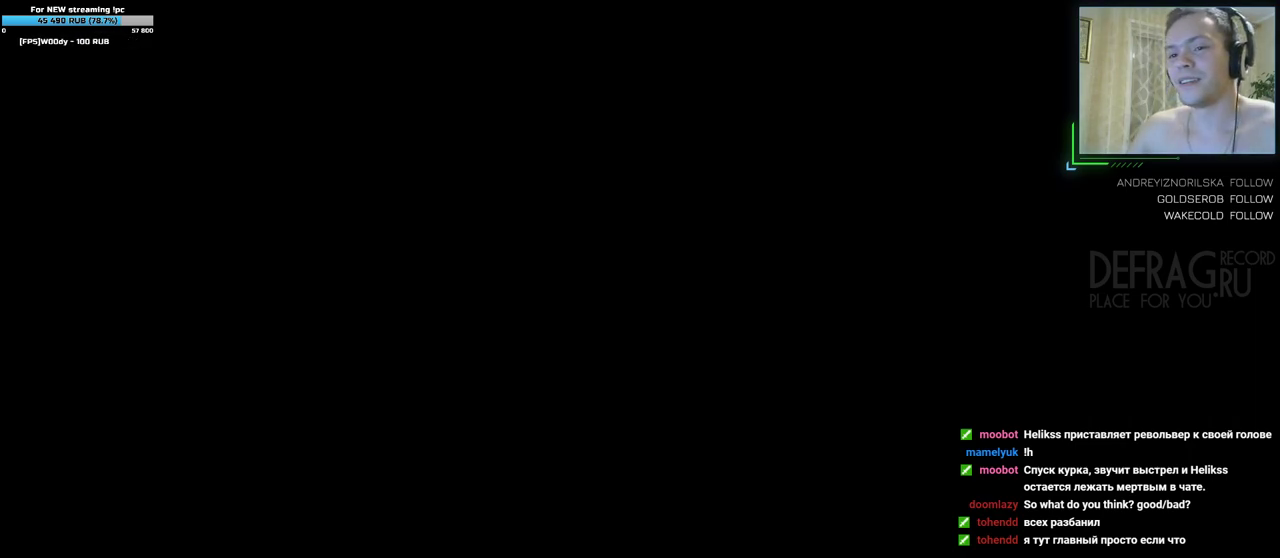
{"keys": [], "mouse": [], "events": []}
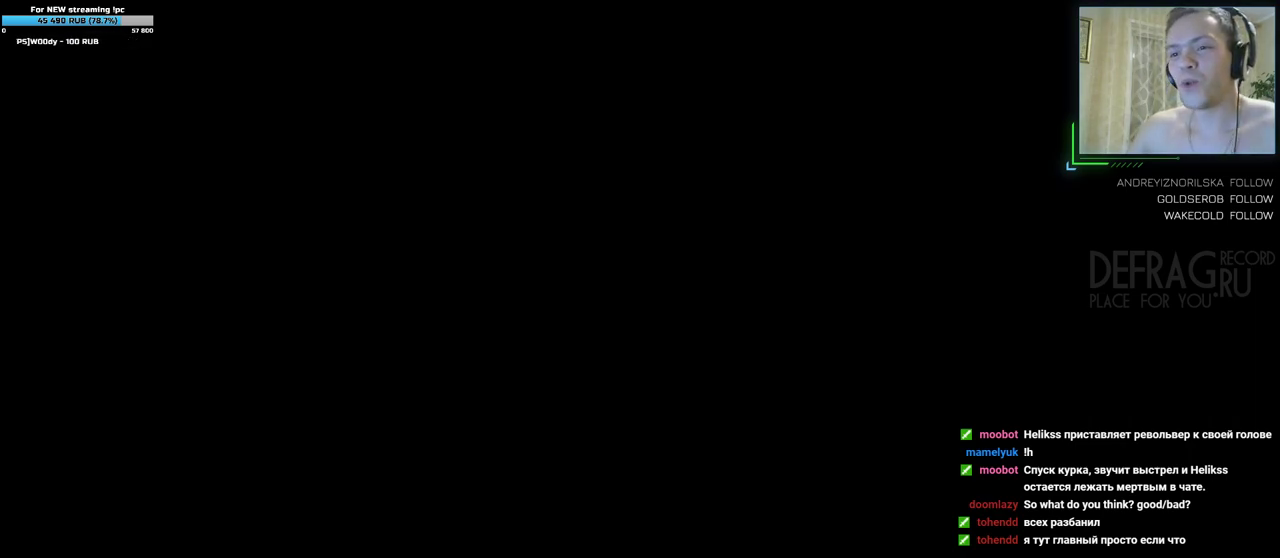
{"keys": [], "mouse": [], "events": [[350, "mouse_left", "down"], [433, "mouse_left", "up"]]}
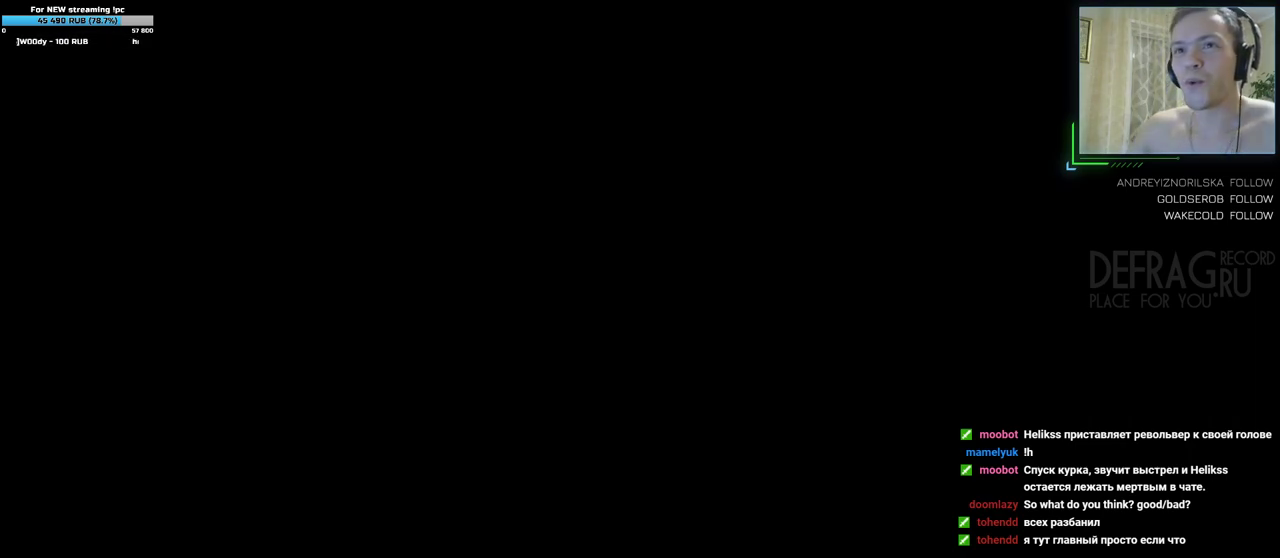
{"keys": [], "mouse": [], "events": []}
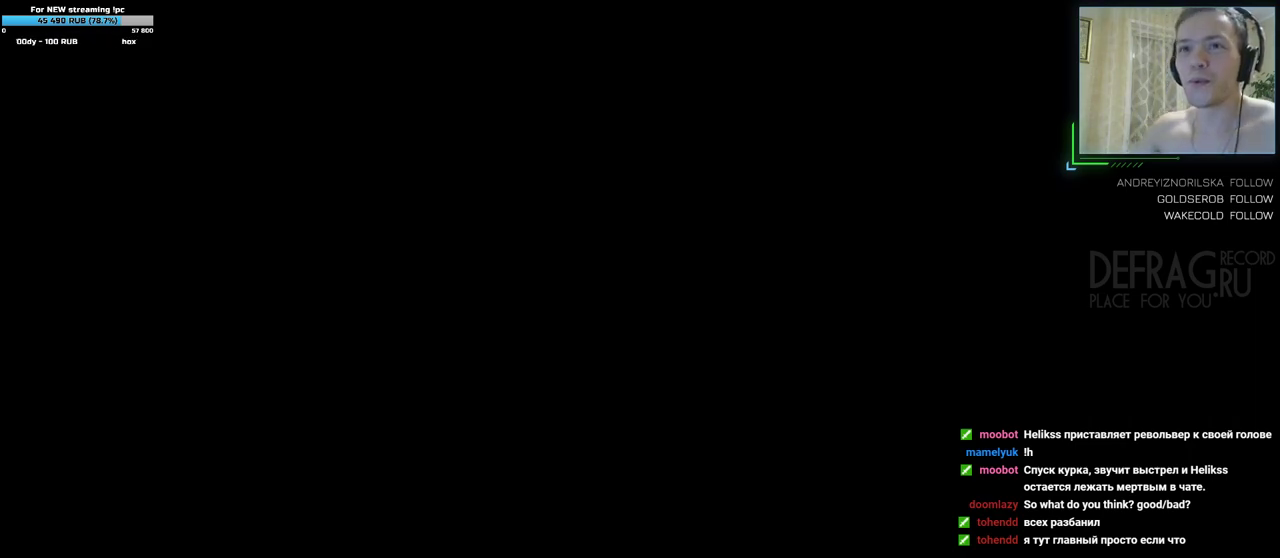
{"keys": [], "mouse": [], "events": [[17, "mouse_left", "down"], [117, "mouse_left", "up"]]}
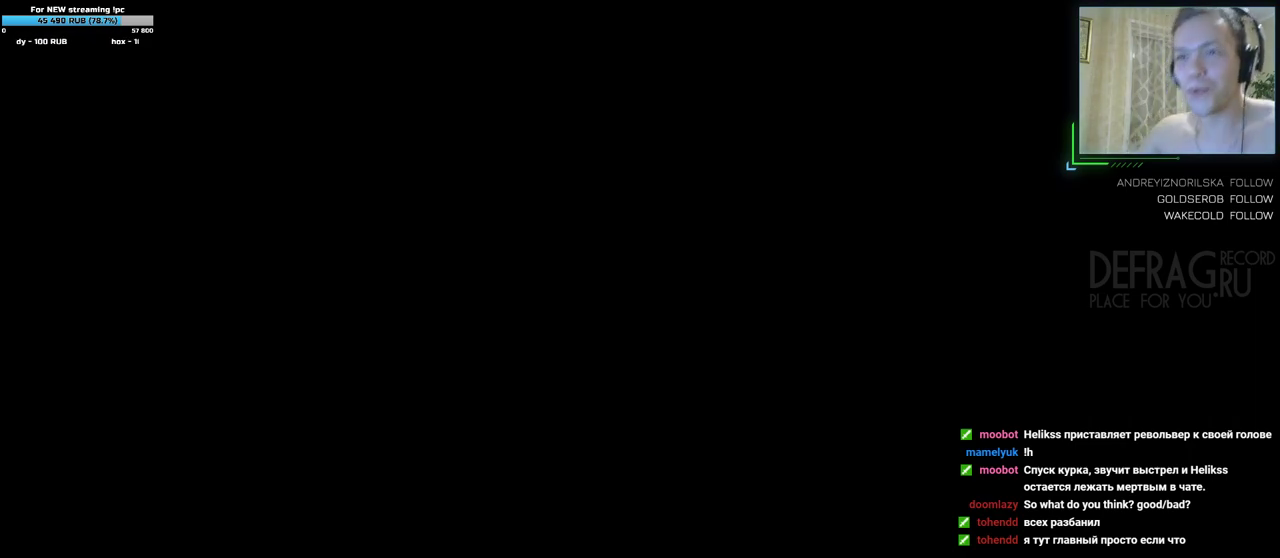
{"keys": [], "mouse": [], "events": []}
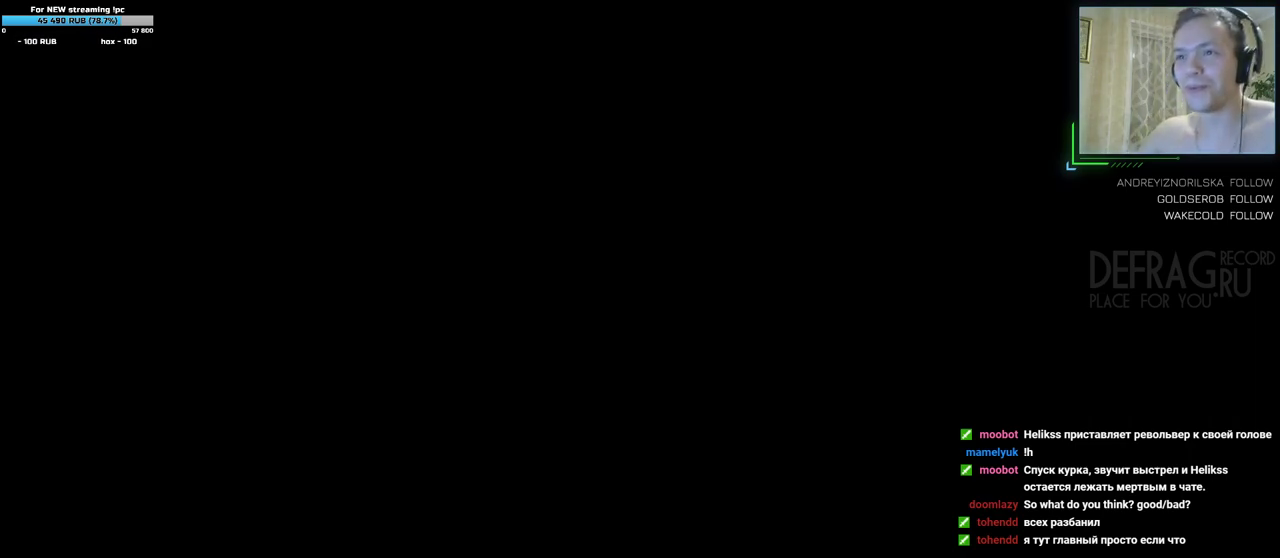
{"keys": [], "mouse": [], "events": [[400, "mouse_left", "down"], [483, "mouse_left", "up"]]}
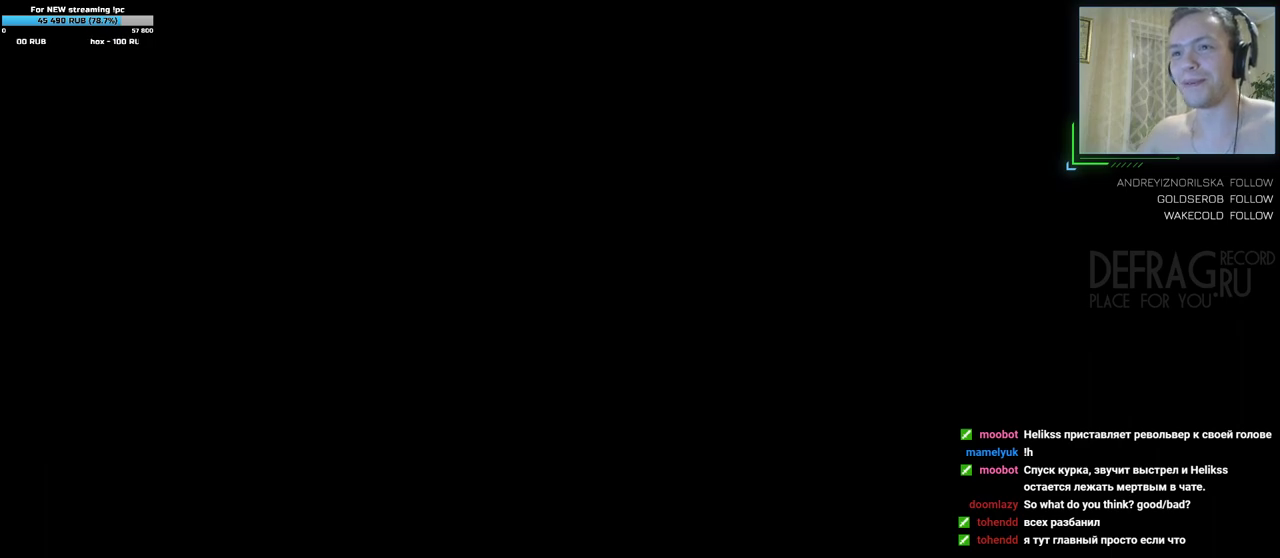
{"keys": [], "mouse": [], "events": []}
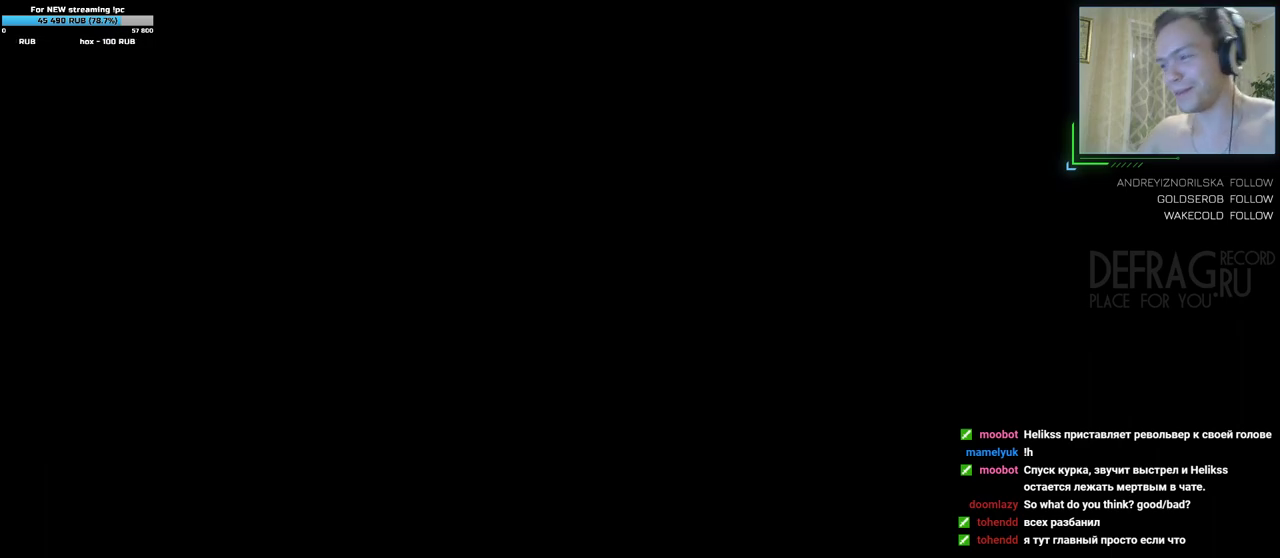
{"keys": [], "mouse": [], "events": []}
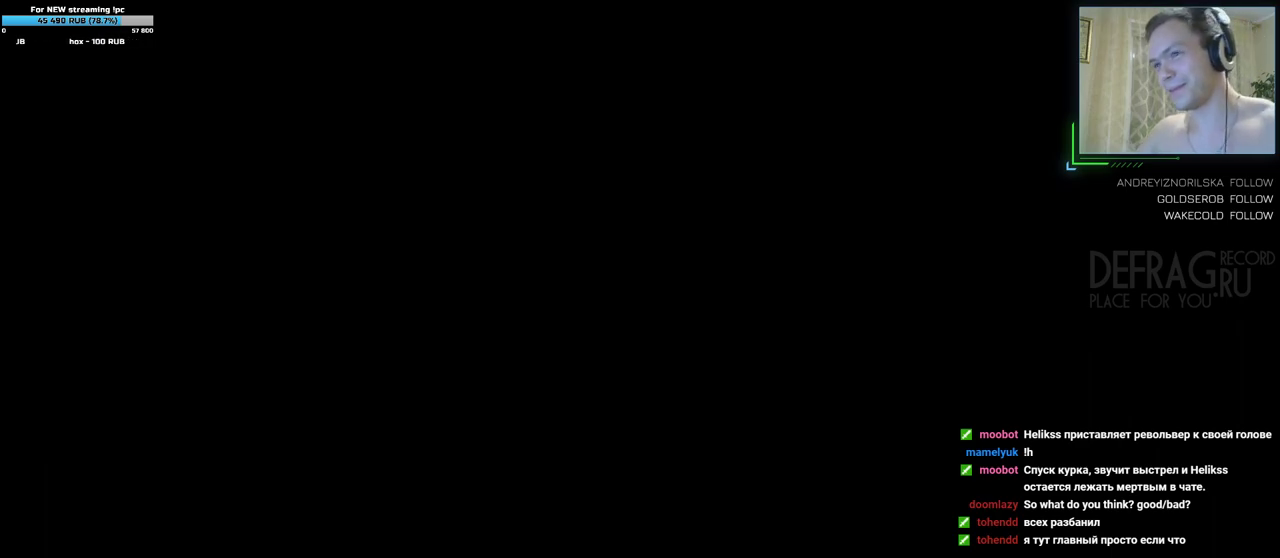
{"keys": [], "mouse": [], "events": []}
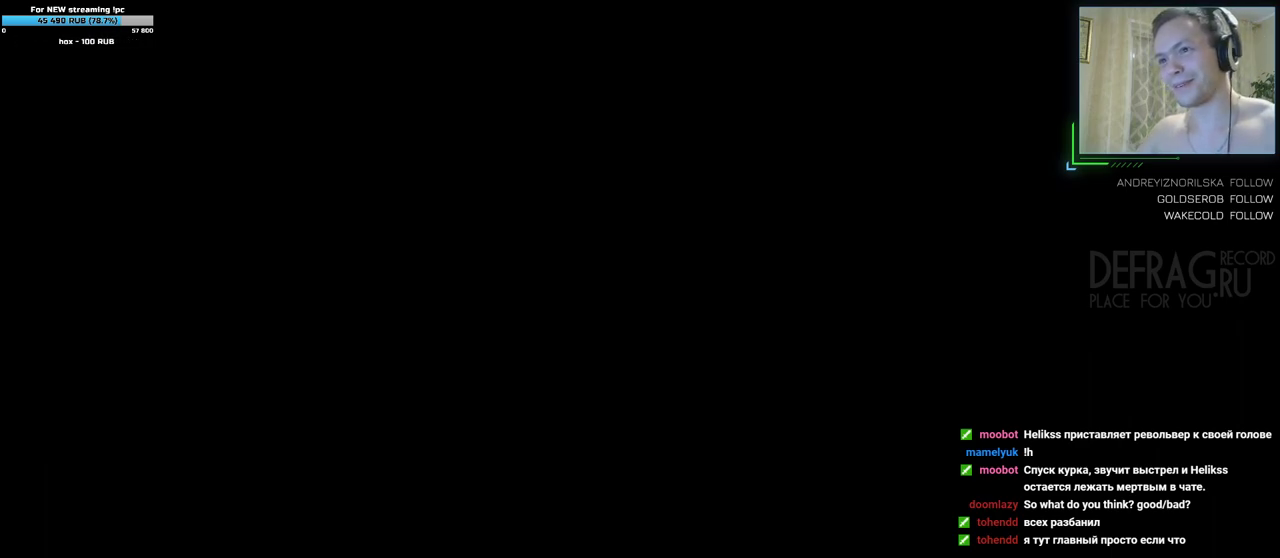
{"keys": [], "mouse": [], "events": []}
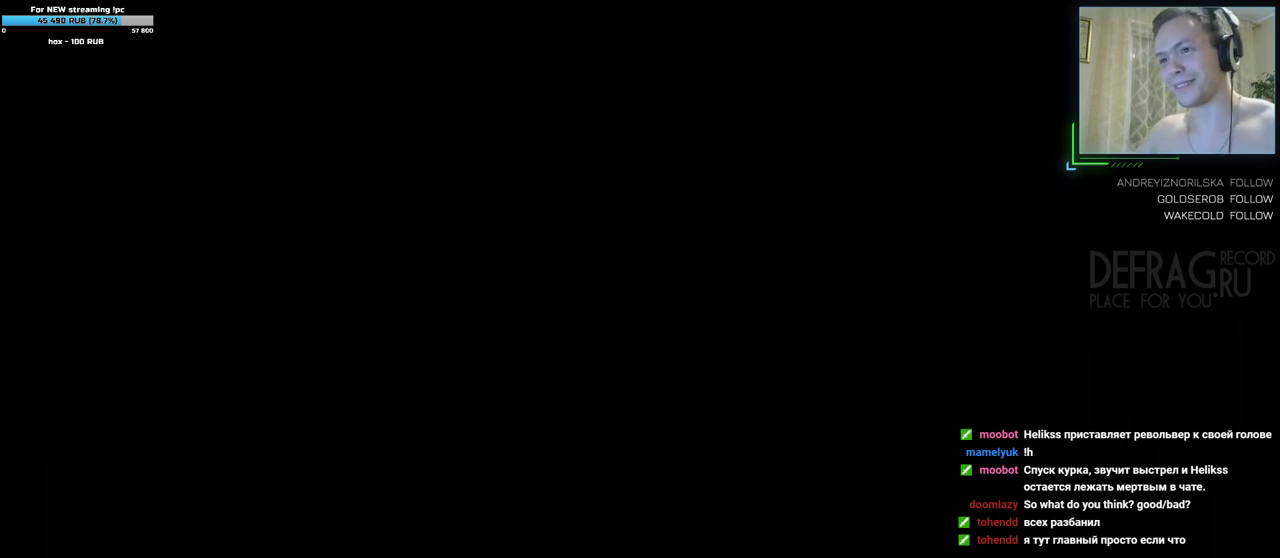
{"keys": [], "mouse": ["left"], "events": [[500, "mouse_left", "down"]]}
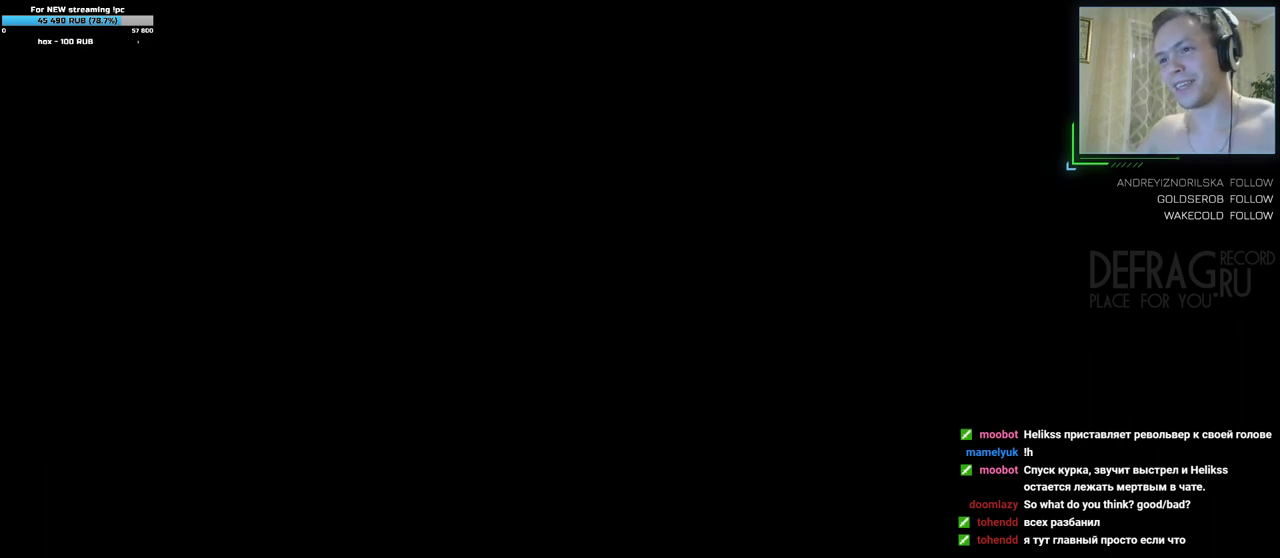
{"keys": [], "mouse": [], "events": [[83, "mouse_left", "up"], [333, "mouse_left", "down"], [383, "mouse_left", "up"]]}
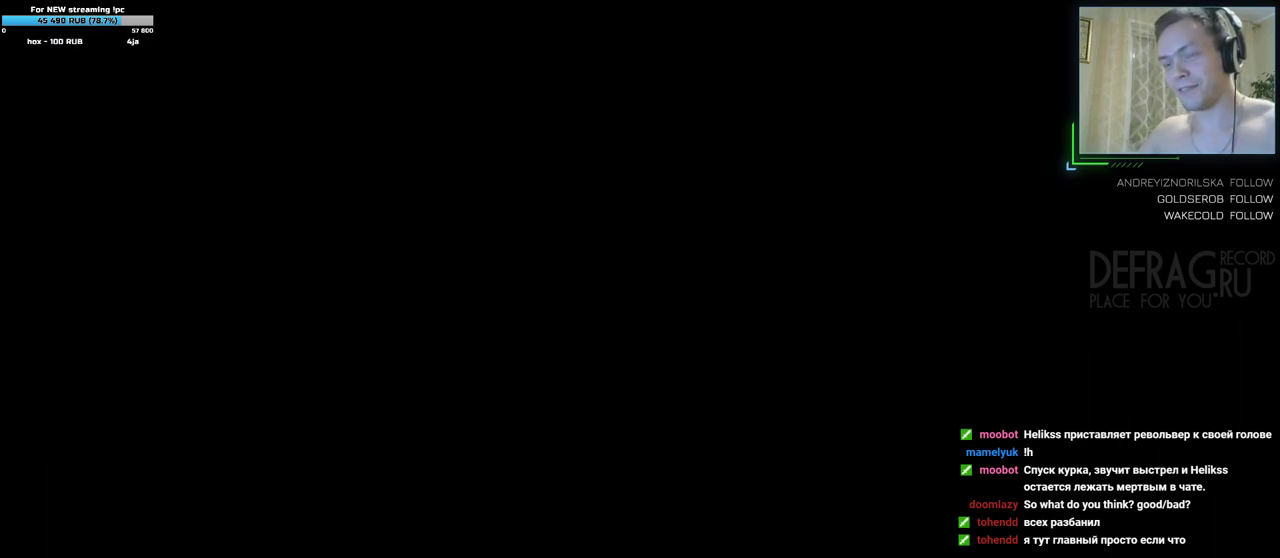
{"keys": [], "mouse": [], "events": []}
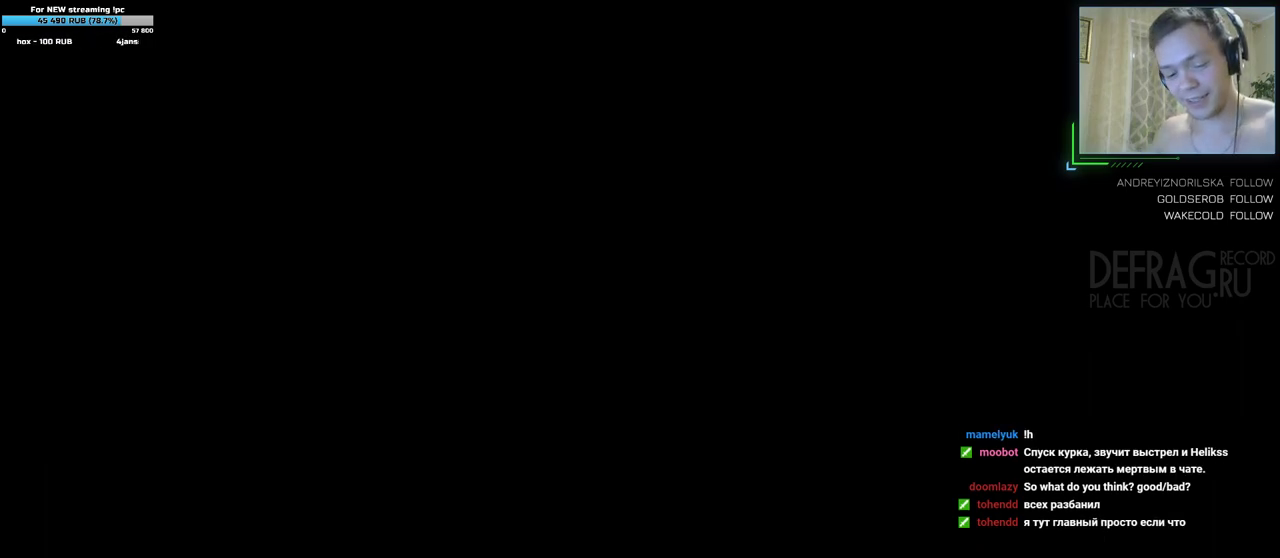
{"keys": [], "mouse": [], "events": []}